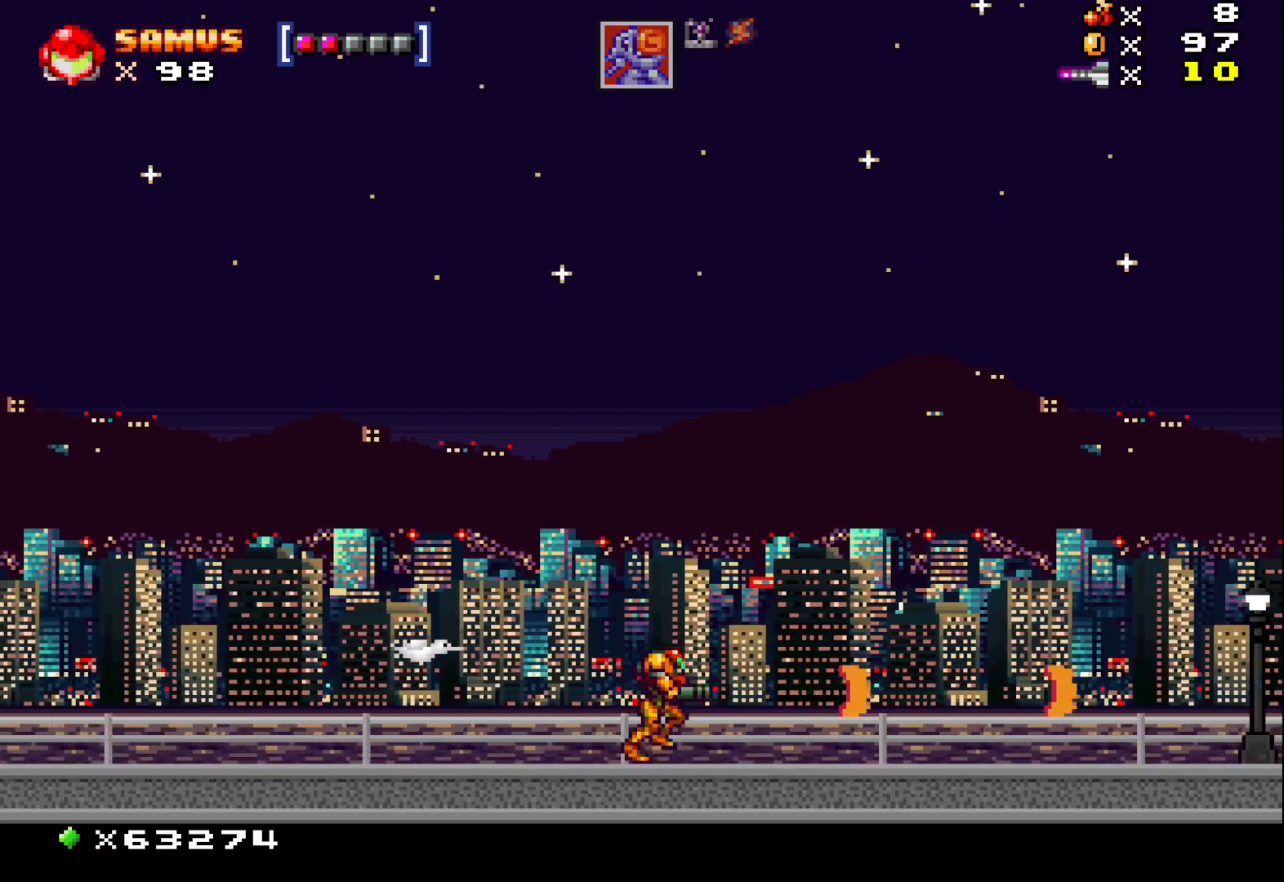
Gameplay with a controller (Xbox layout); each line is a JSON object with the inputs held at the frame after it. "events" lists button and stick changes between this image and that frame as [ms after this image, input, new state], when the widget could be followed in between. Not read: right_stick.
{"buttons": ["A"], "left_stick": "right", "events": [[283, "A", "down"]]}
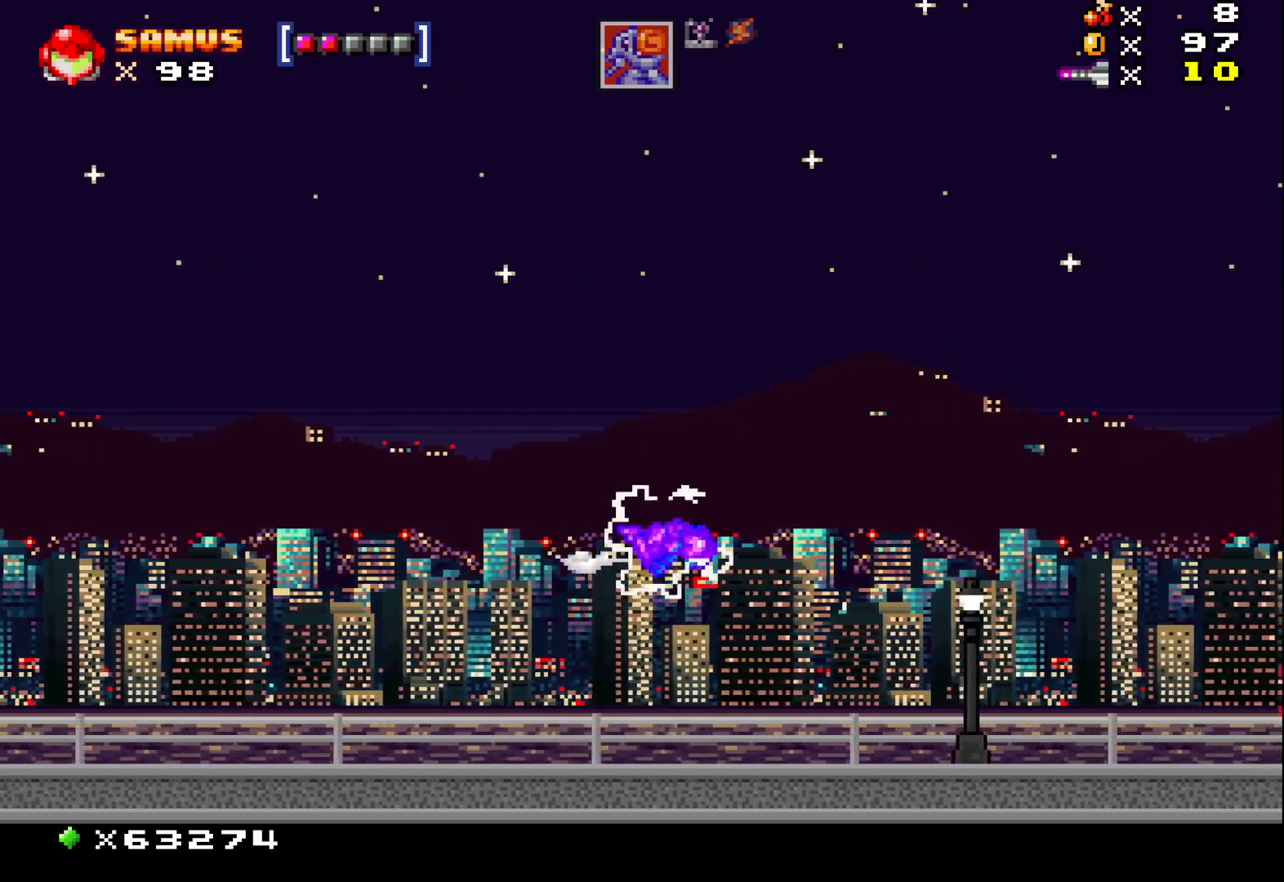
{"buttons": [], "left_stick": "right", "events": [[500, "A", "up"]]}
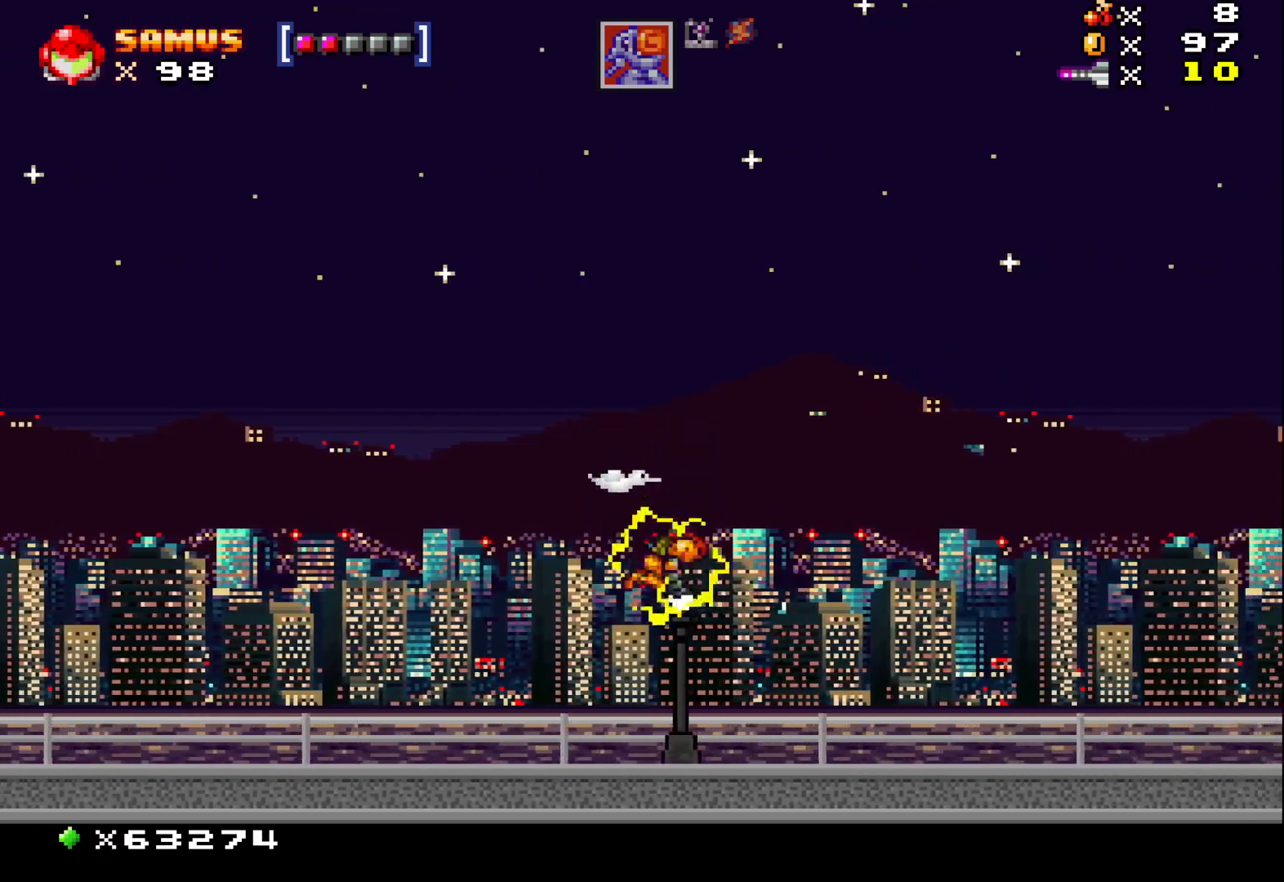
{"buttons": ["X"], "left_stick": "right", "events": [[117, "X", "down"], [233, "X", "up"], [417, "X", "down"]]}
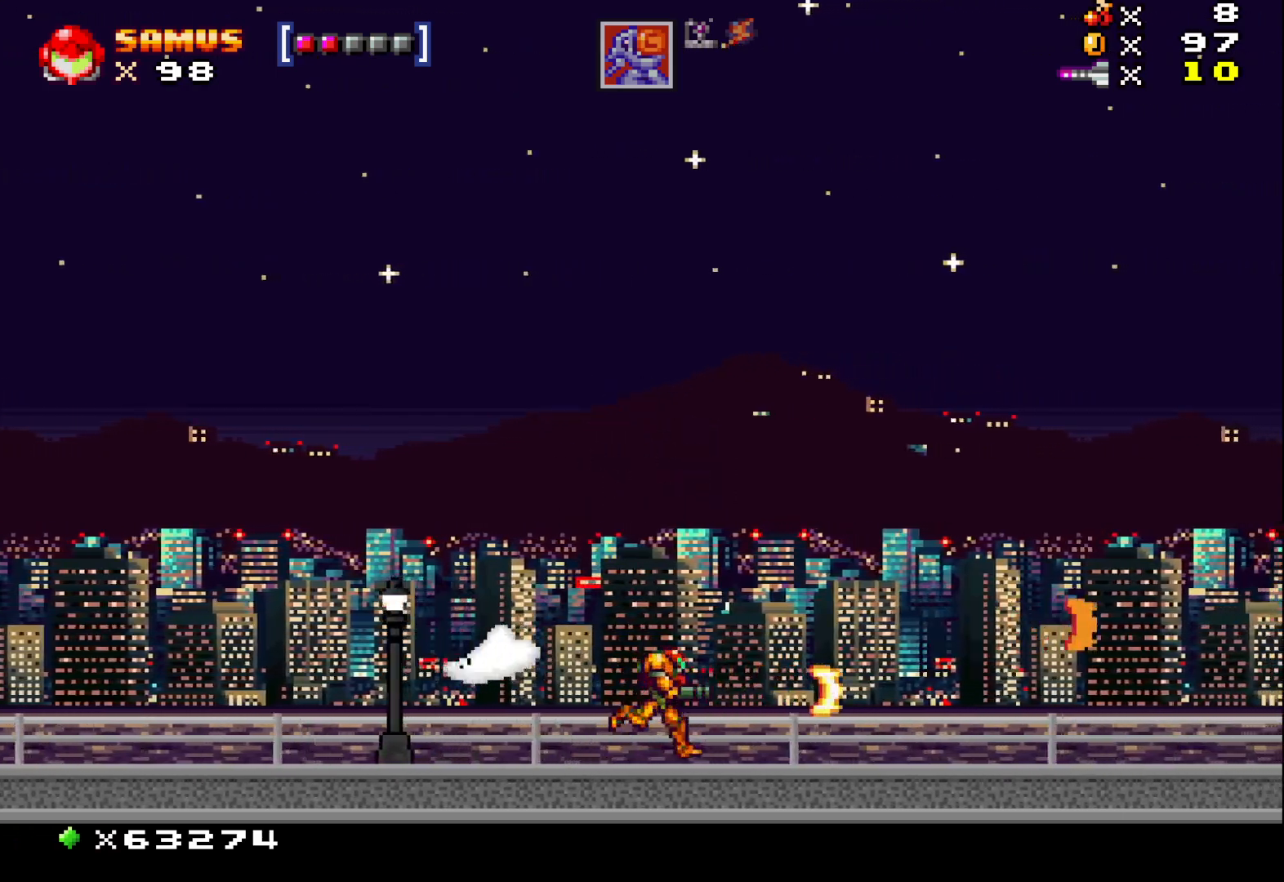
{"buttons": ["X"], "left_stick": "right", "events": [[33, "X", "up"], [167, "X", "down"], [300, "X", "up"], [400, "X", "down"]]}
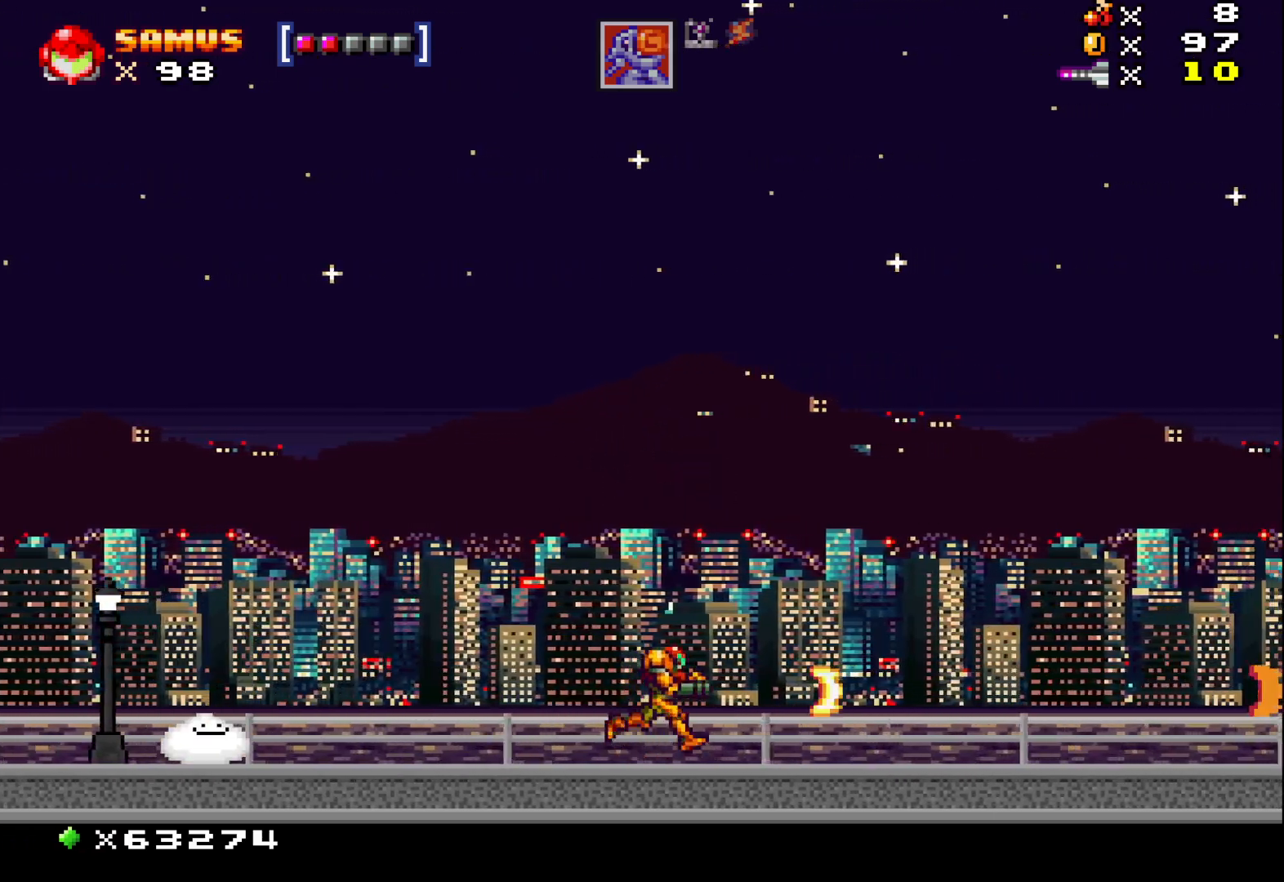
{"buttons": ["X"], "left_stick": "right", "events": [[50, "X", "up"], [217, "X", "down"], [300, "X", "up"], [433, "X", "down"]]}
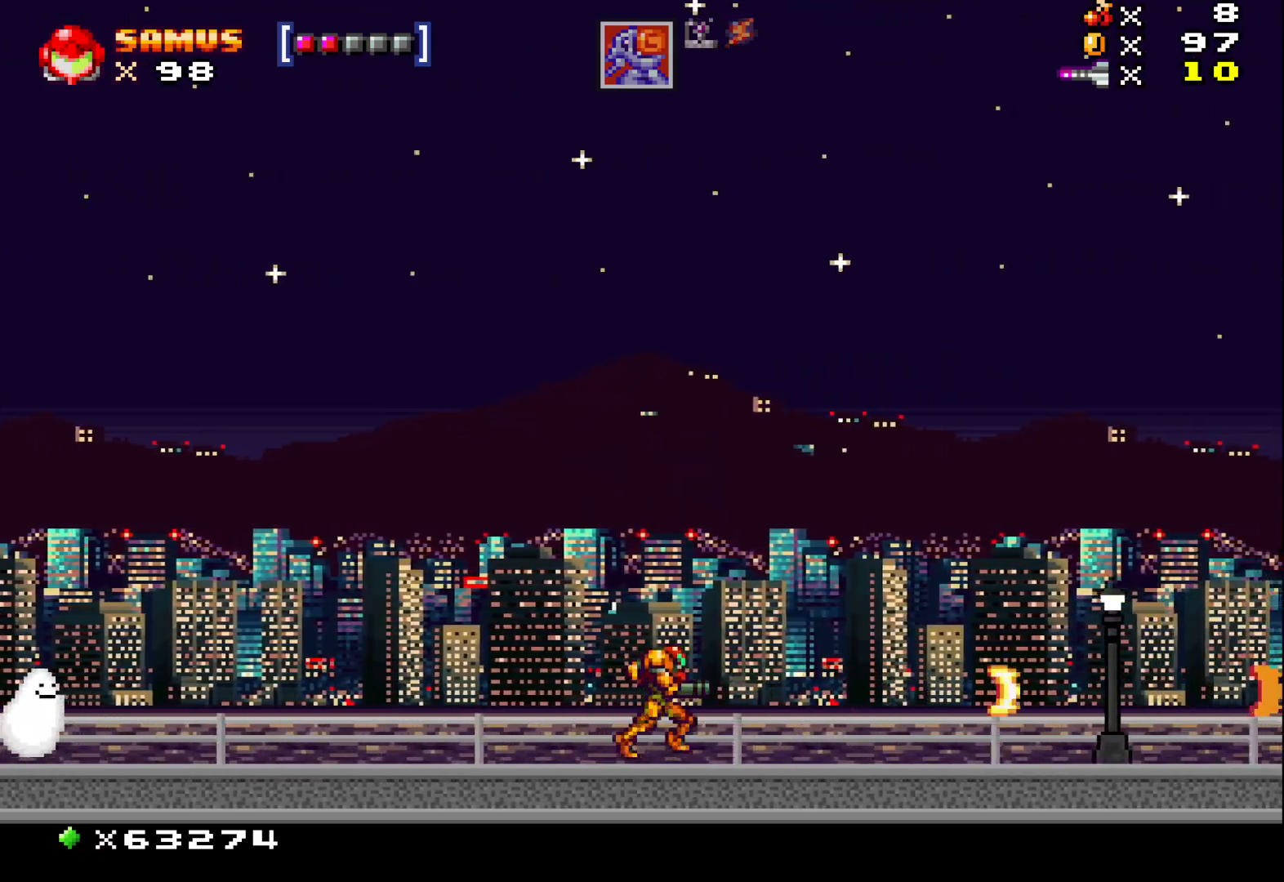
{"buttons": ["X"], "left_stick": "right", "events": [[67, "X", "up"], [183, "X", "down"], [317, "X", "up"], [450, "X", "down"]]}
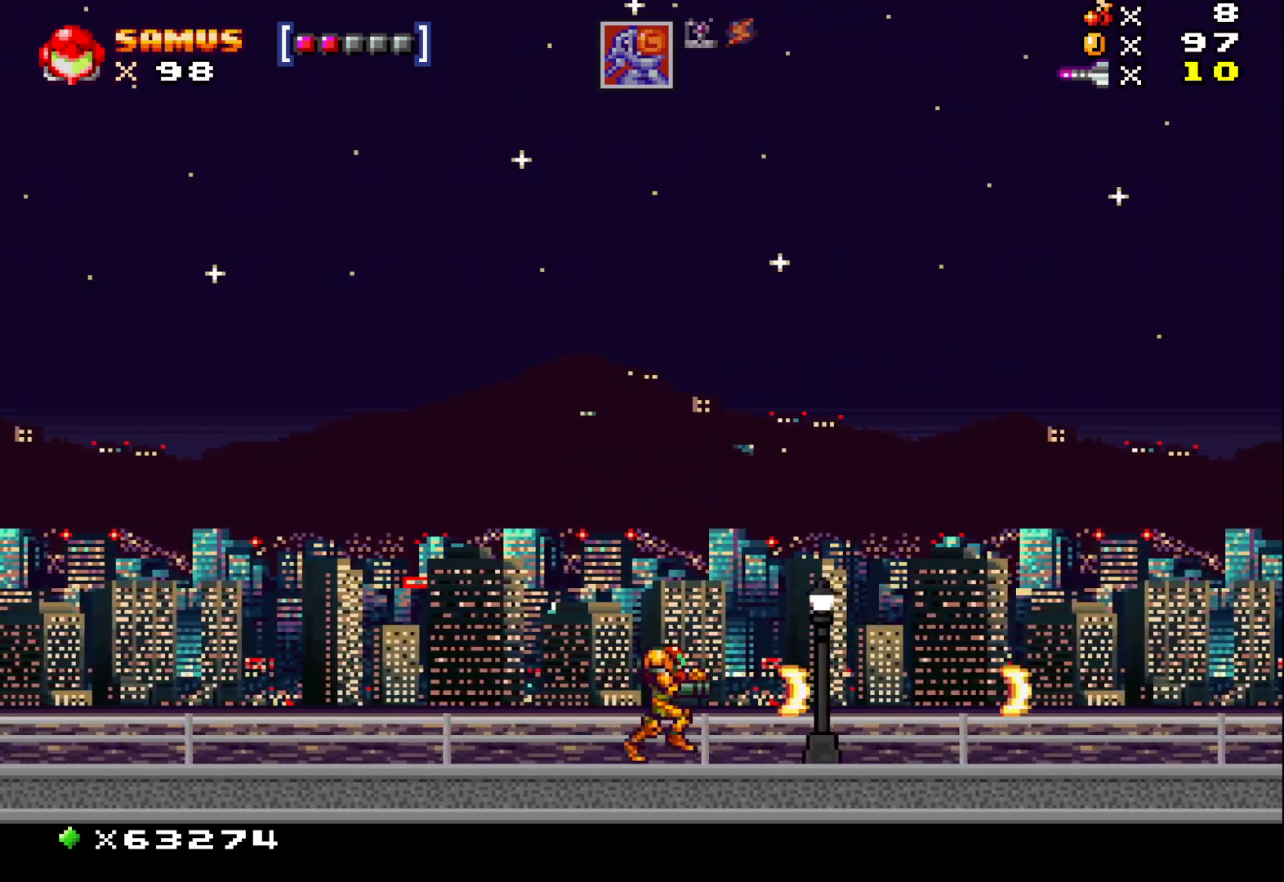
{"buttons": ["X"], "left_stick": "right", "events": [[83, "X", "up"], [200, "X", "down"], [300, "X", "up"], [433, "X", "down"]]}
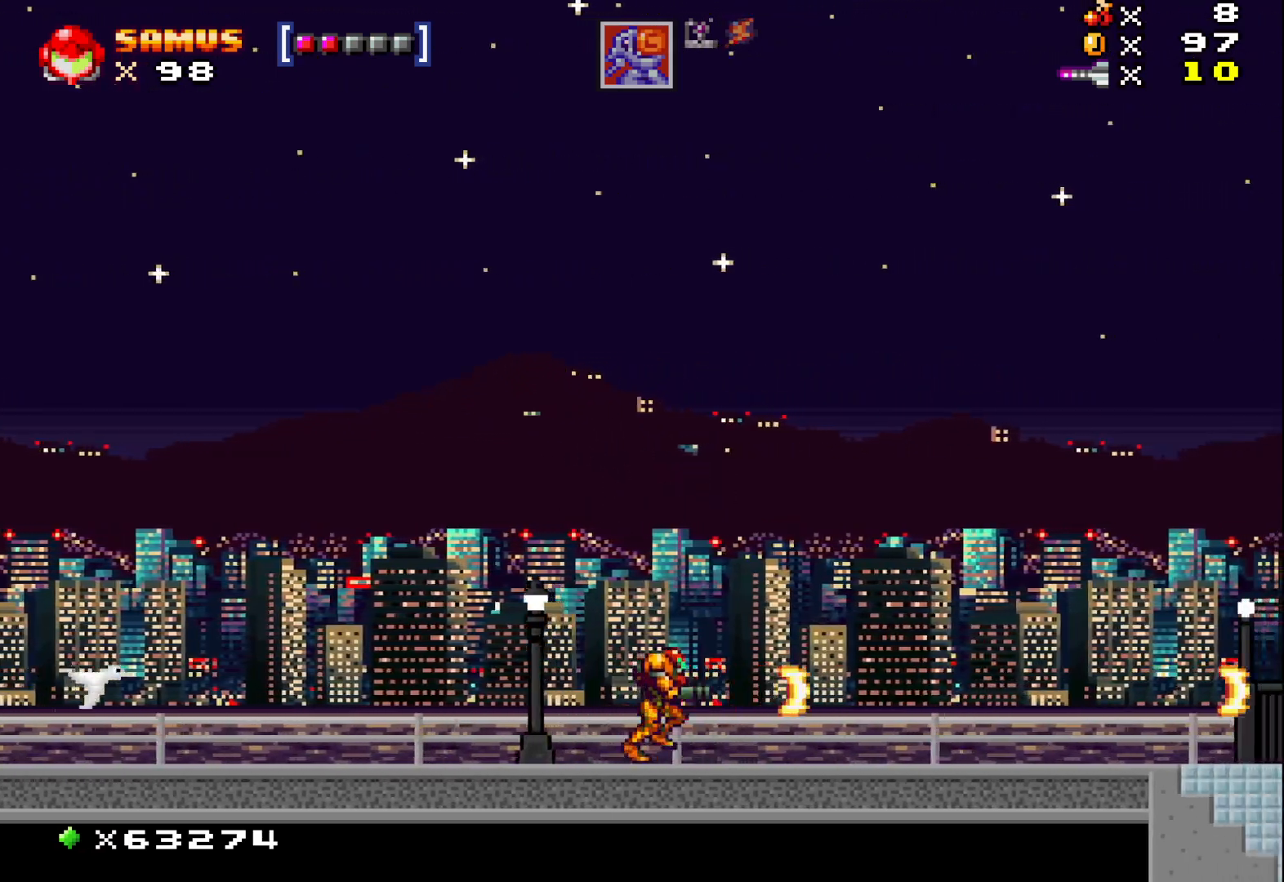
{"buttons": [], "left_stick": "right", "events": [[50, "X", "up"], [167, "X", "down"], [283, "X", "up"]]}
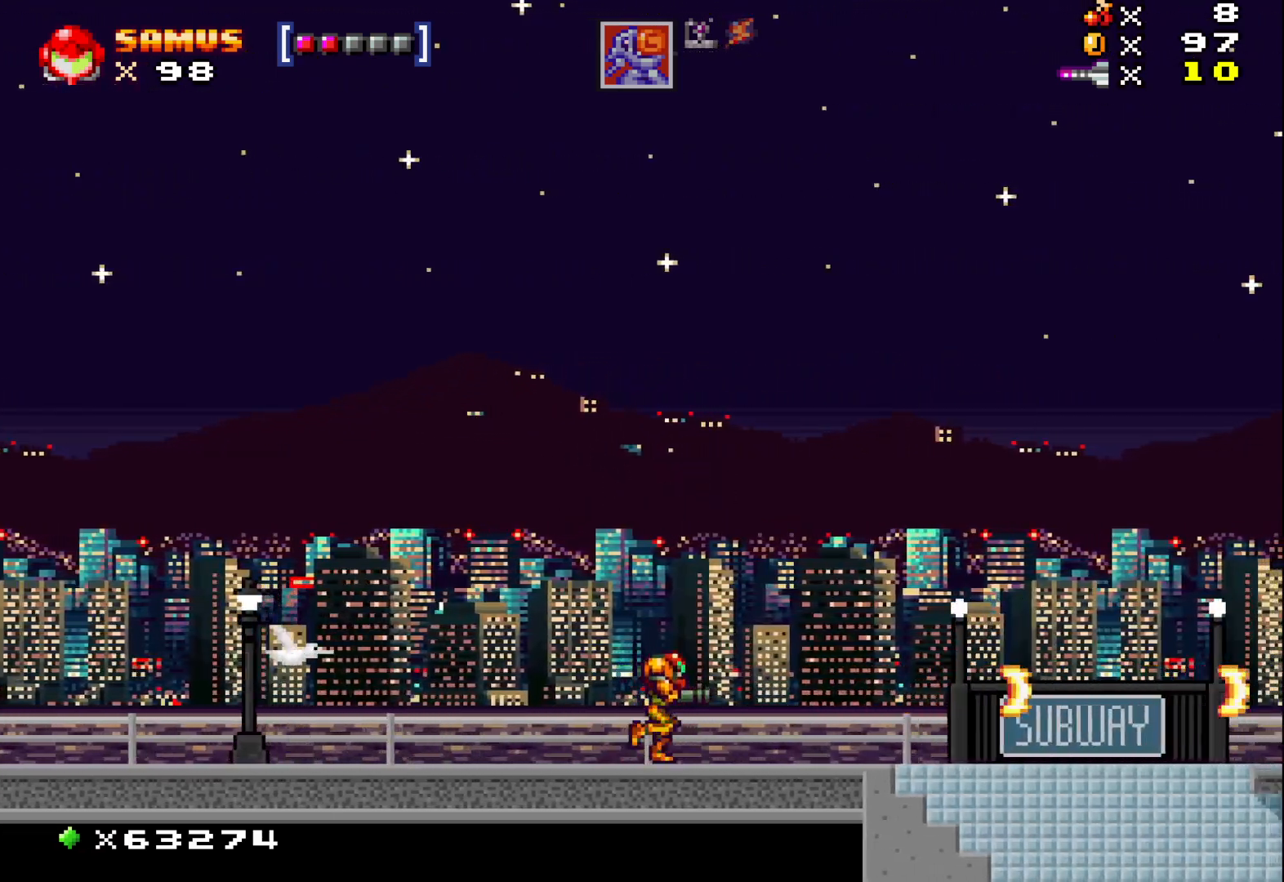
{"buttons": ["X"], "left_stick": "right", "events": [[17, "X", "down"], [100, "X", "up"], [250, "X", "down"], [350, "X", "up"], [483, "X", "down"]]}
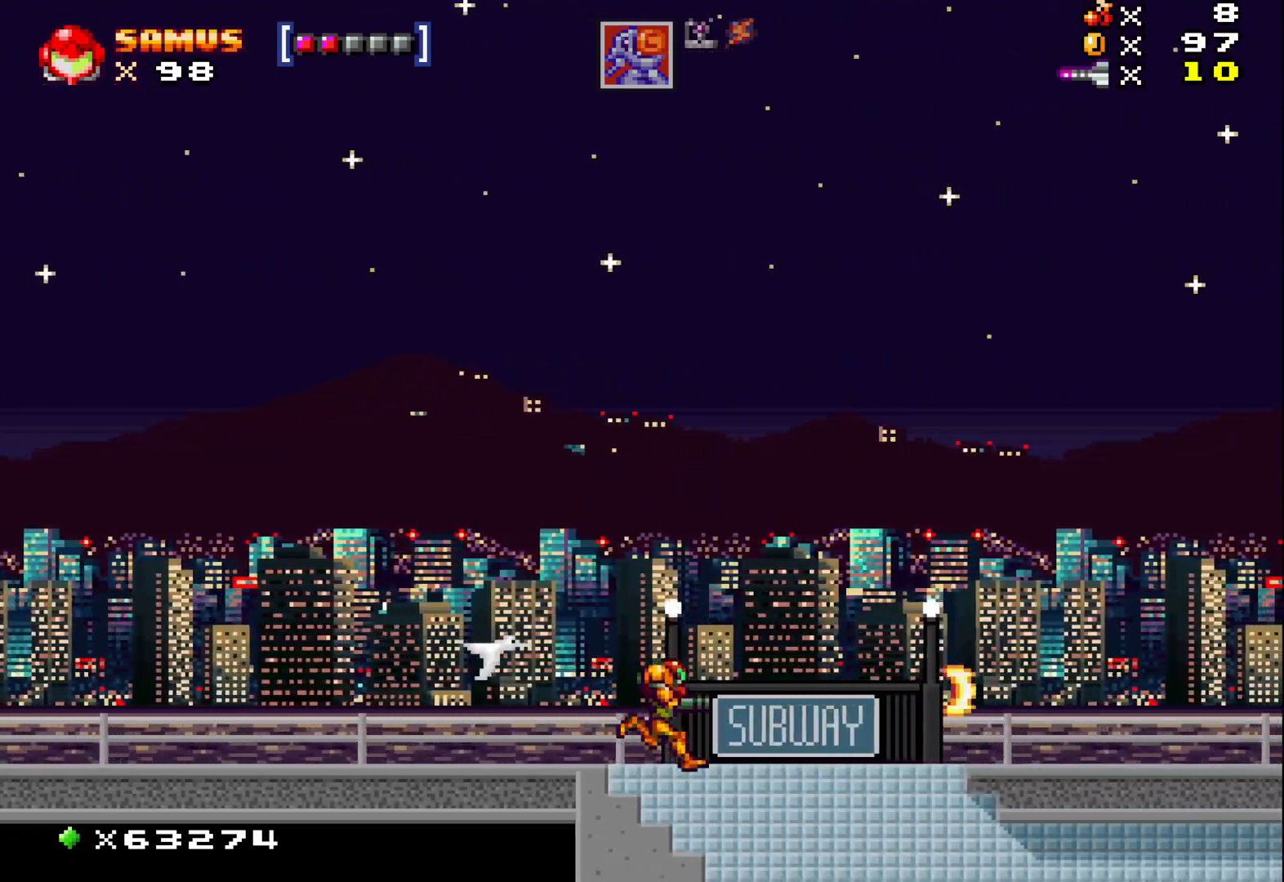
{"buttons": [], "left_stick": "center", "events": [[117, "X", "up"], [233, "X", "down"], [367, "X", "up"], [483, "left_stick", "center"]]}
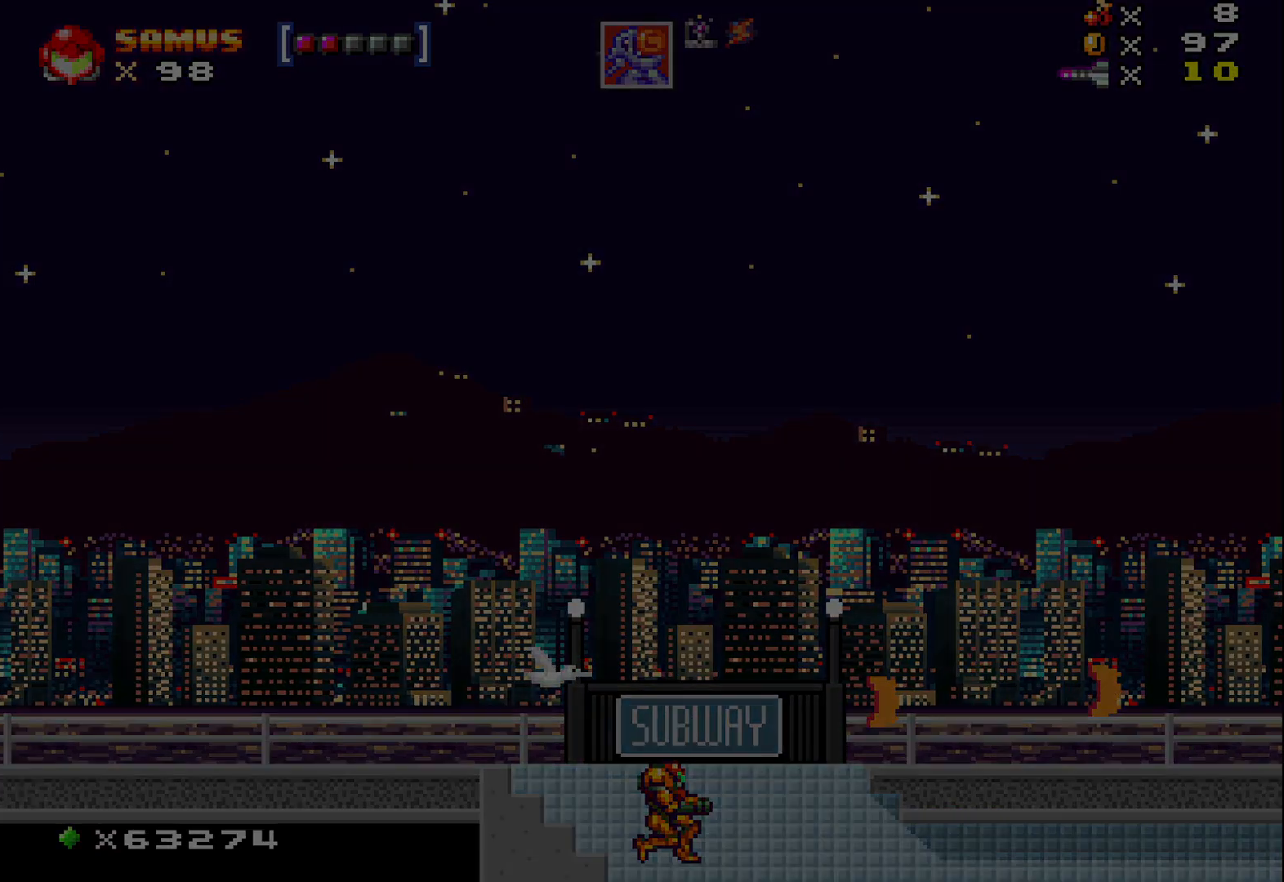
{"buttons": [], "left_stick": "center", "events": []}
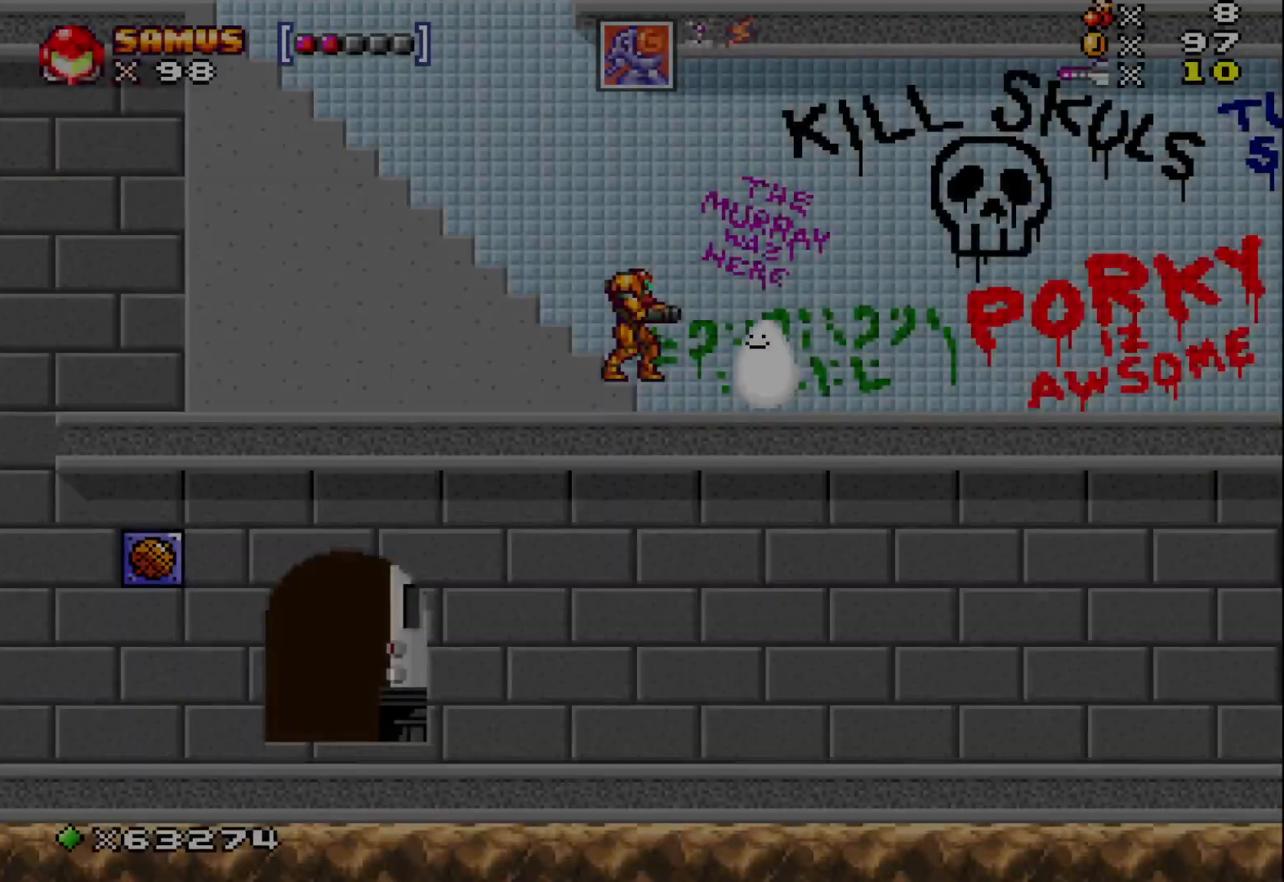
{"buttons": ["X"], "left_stick": "center", "events": [[450, "X", "down"]]}
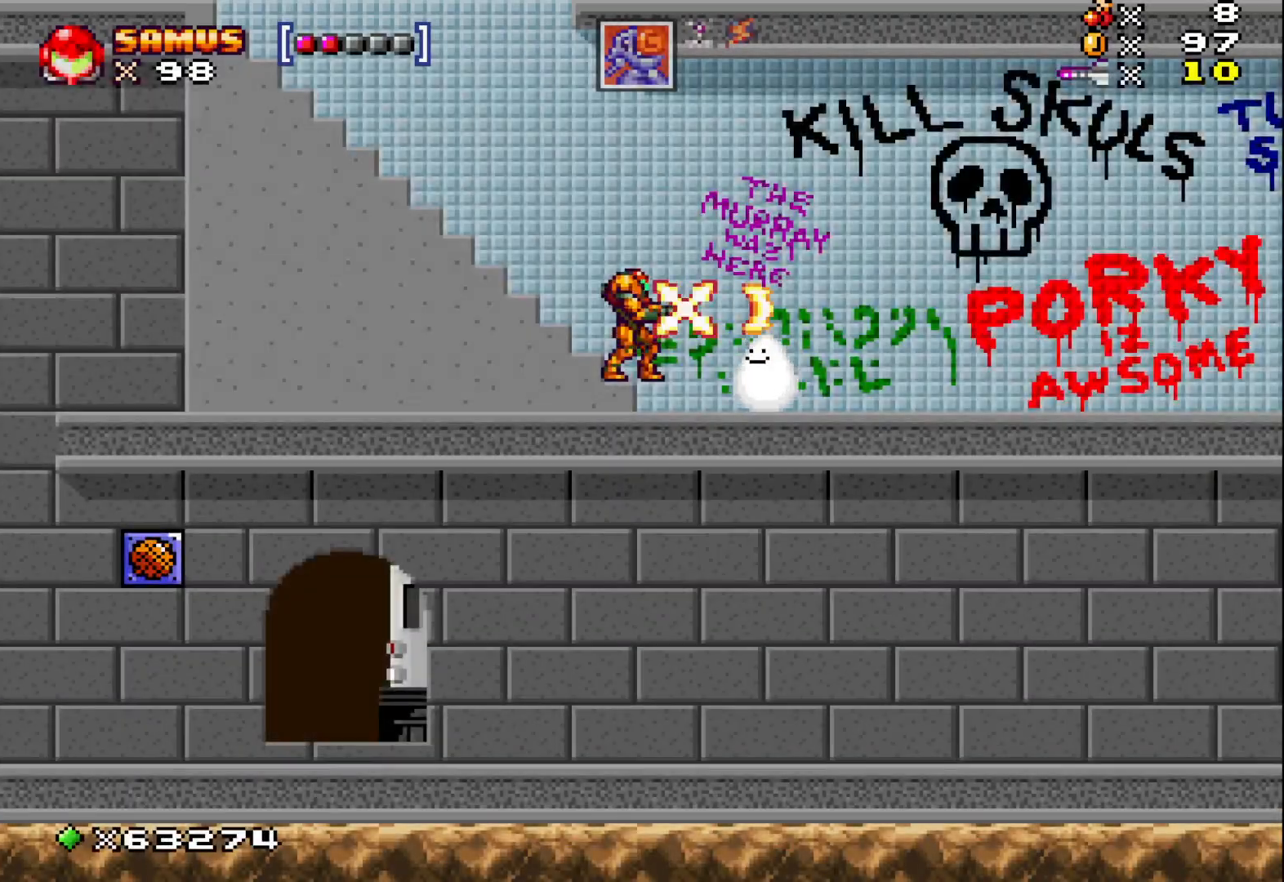
{"buttons": [], "left_stick": "right", "events": [[67, "X", "up"], [167, "X", "down"], [283, "X", "up"], [333, "left_stick", "right"]]}
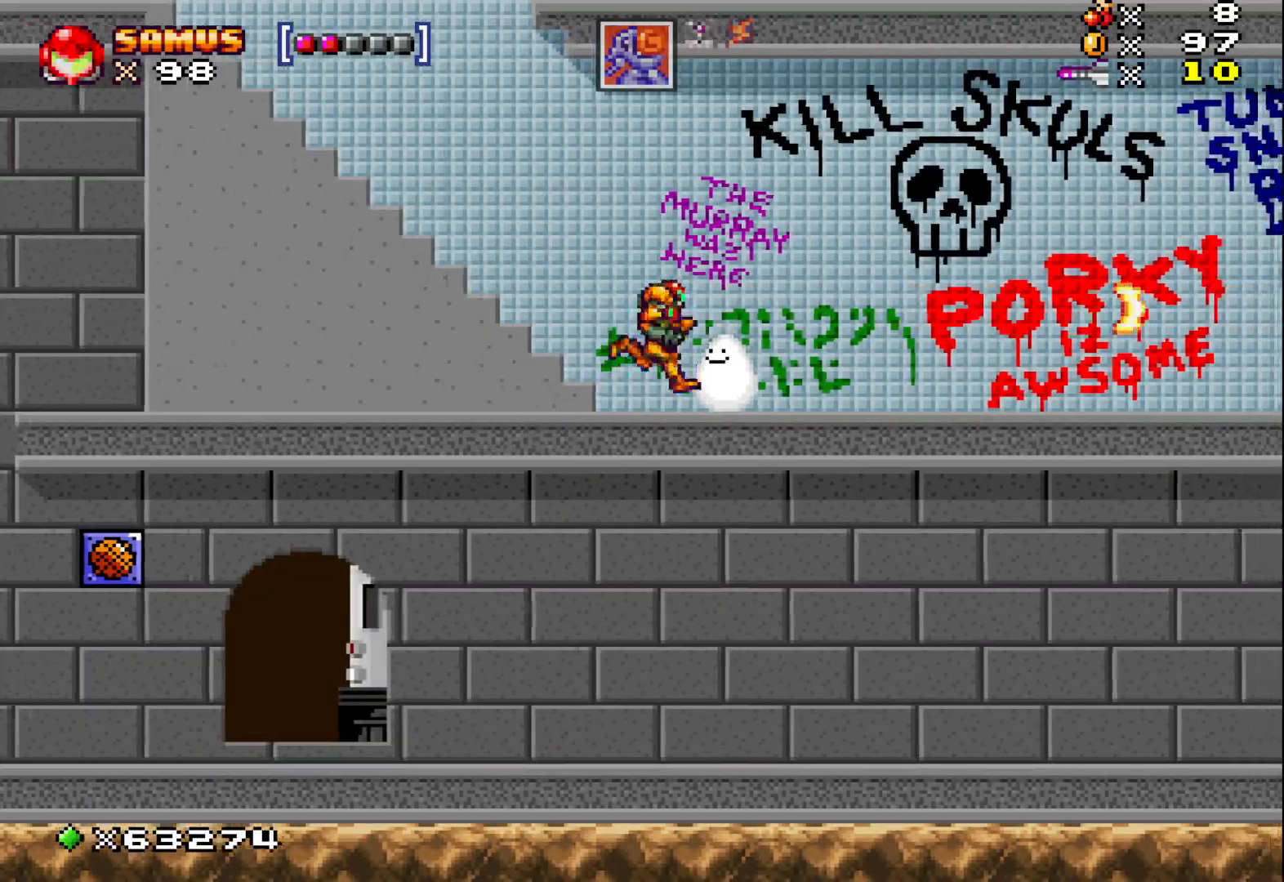
{"buttons": [], "left_stick": "right", "events": []}
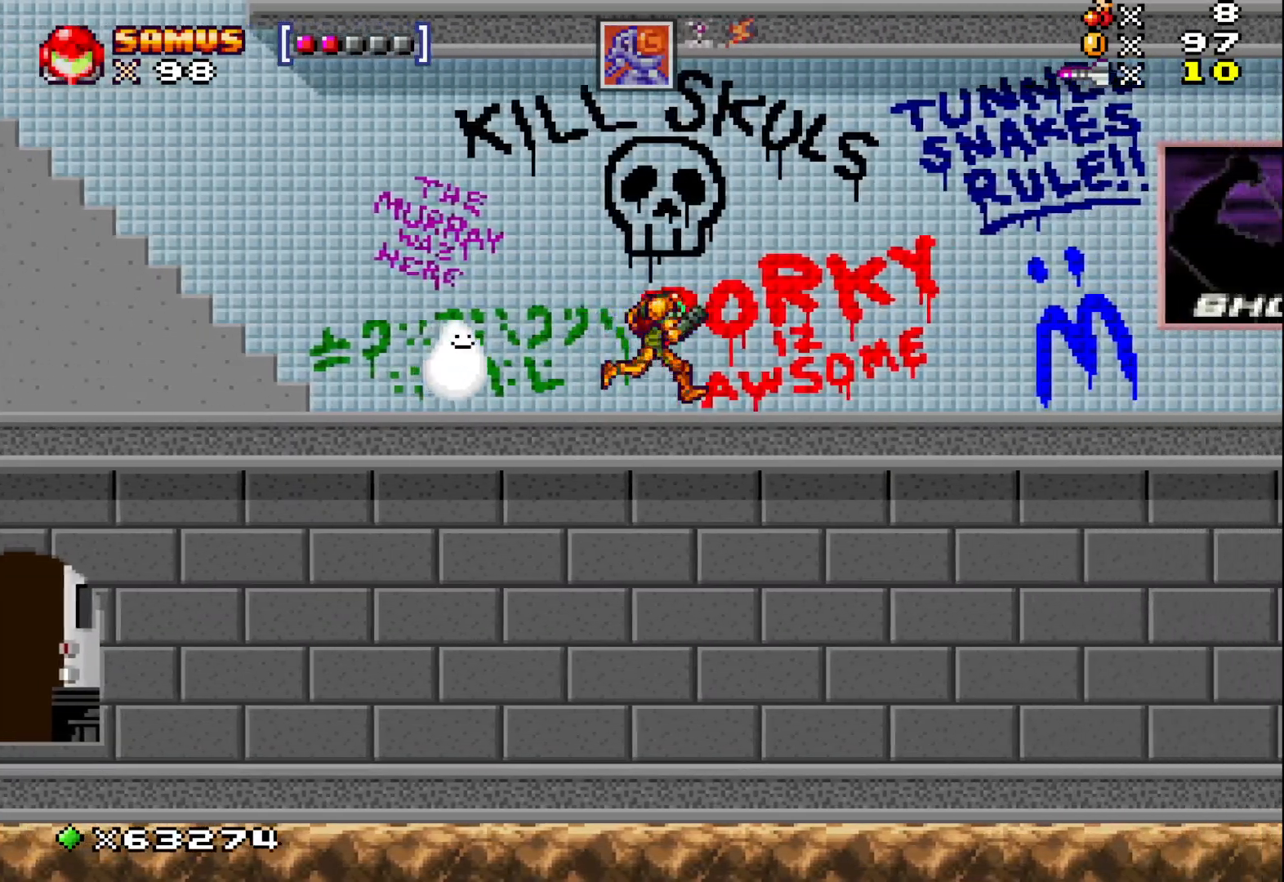
{"buttons": ["X"], "left_stick": "right", "events": [[167, "X", "down"], [267, "X", "up"], [383, "X", "down"]]}
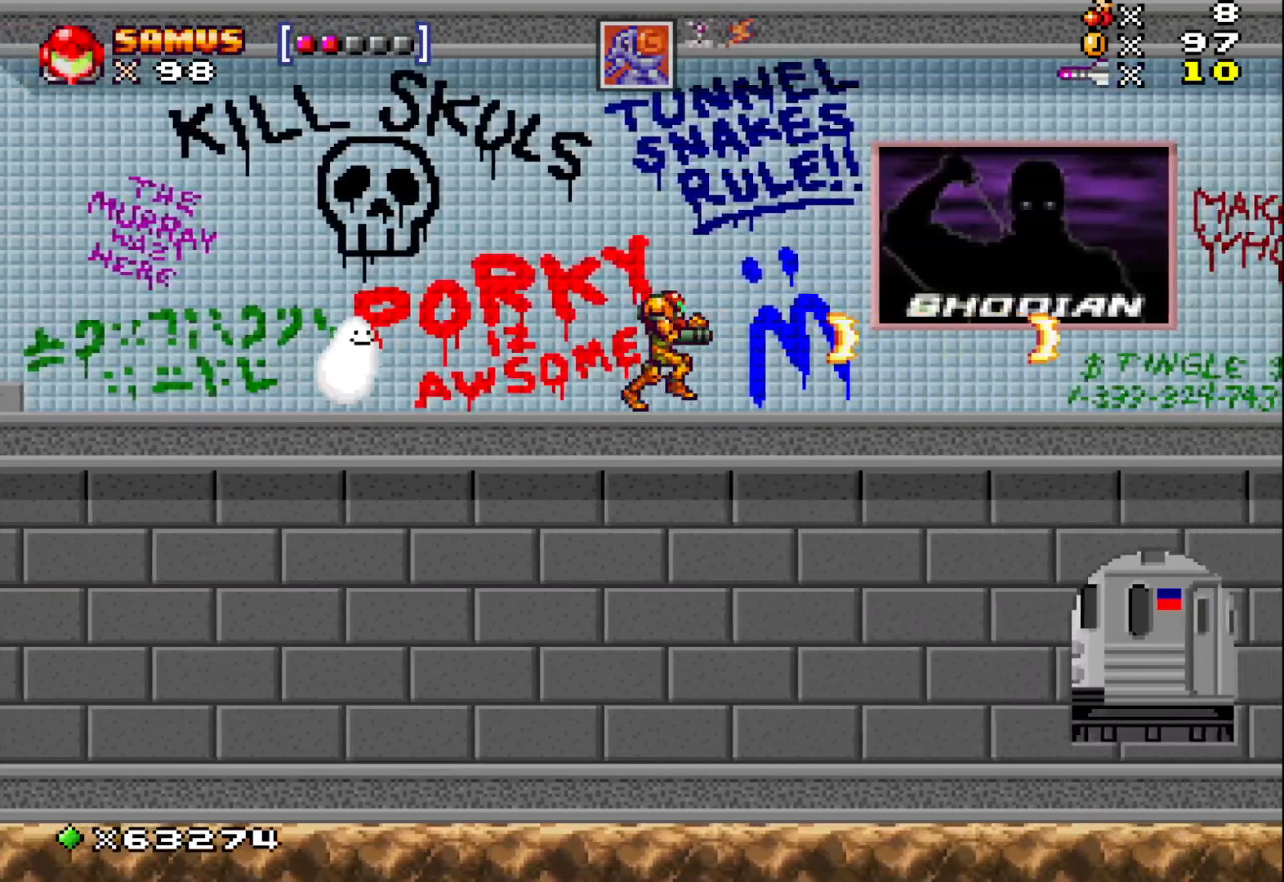
{"buttons": [], "left_stick": "center", "events": [[17, "X", "up"], [150, "X", "down"], [283, "X", "up"], [467, "left_stick", "center"]]}
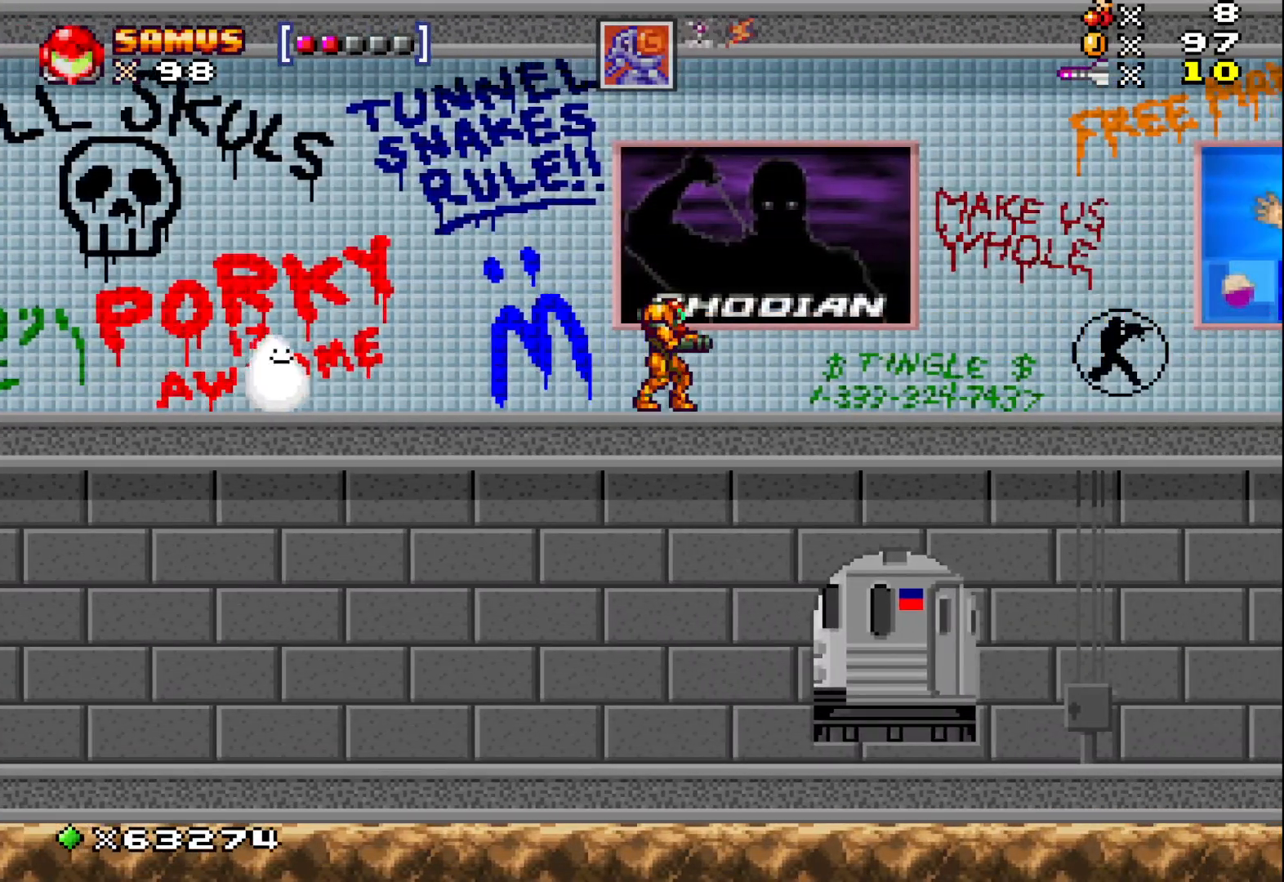
{"buttons": ["X"], "left_stick": "right", "events": [[83, "left_stick", "right"], [217, "X", "down"], [333, "X", "up"], [450, "X", "down"]]}
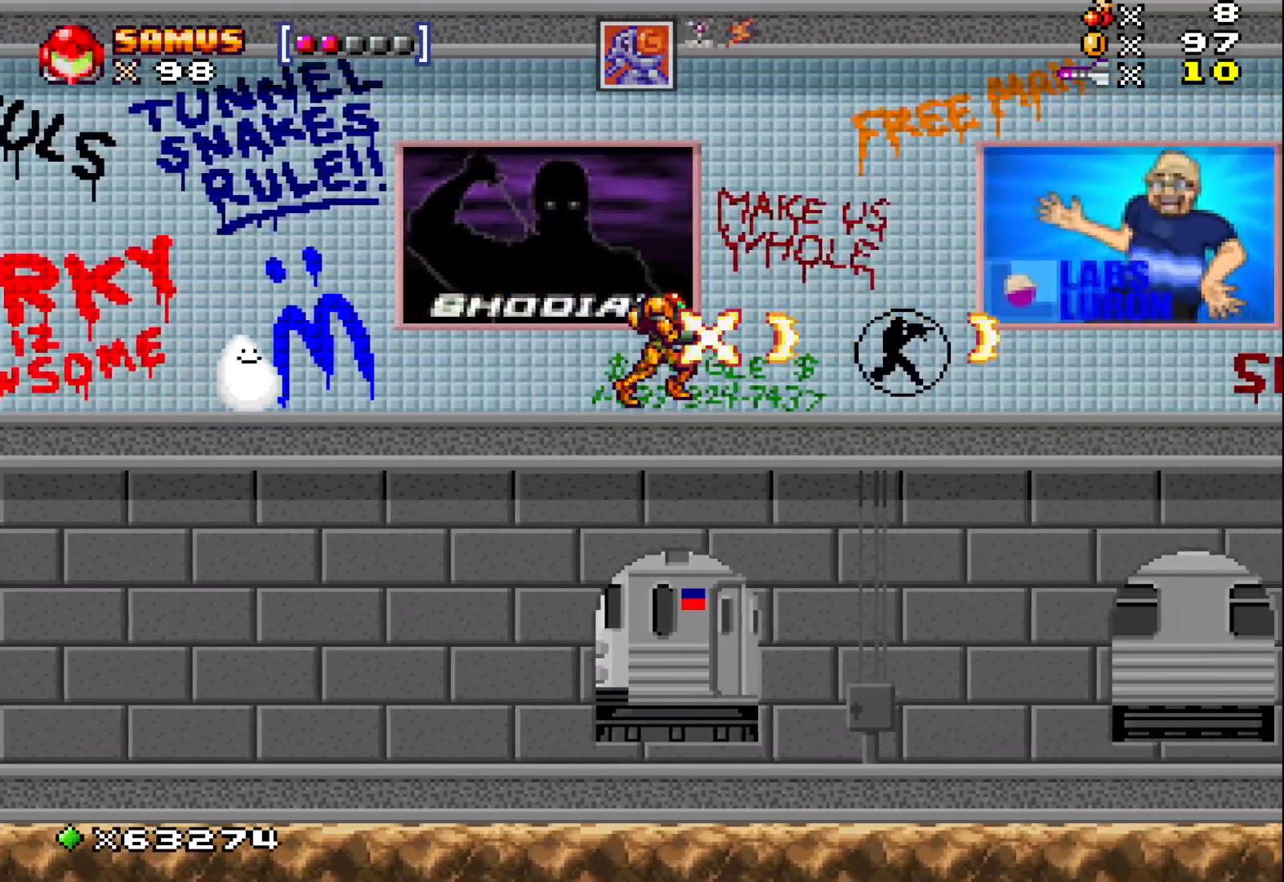
{"buttons": ["X"], "left_stick": "right", "events": [[67, "X", "up"], [183, "X", "down"], [317, "X", "up"], [417, "X", "down"]]}
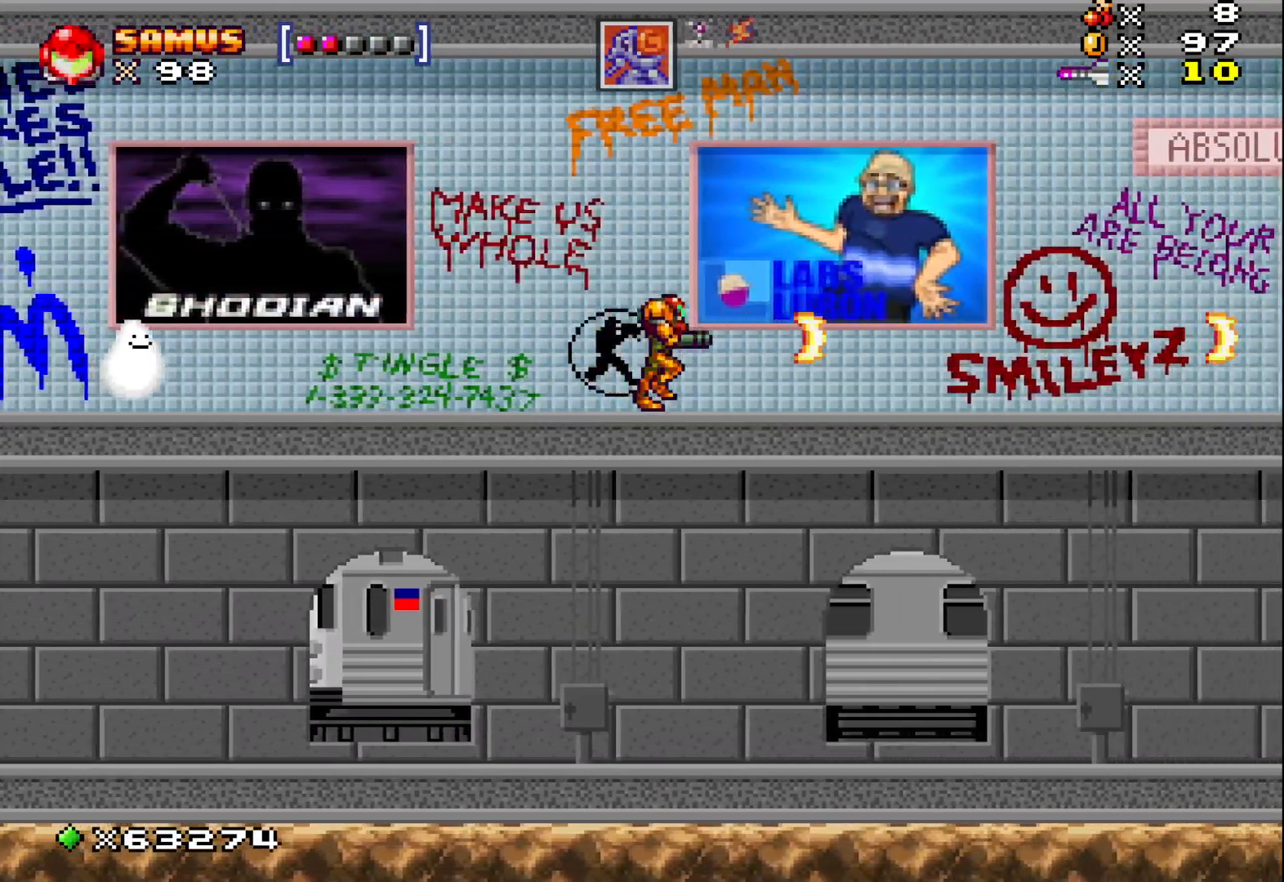
{"buttons": ["X"], "left_stick": "right", "events": [[17, "X", "up"], [317, "X", "down"], [400, "X", "up"], [500, "X", "down"]]}
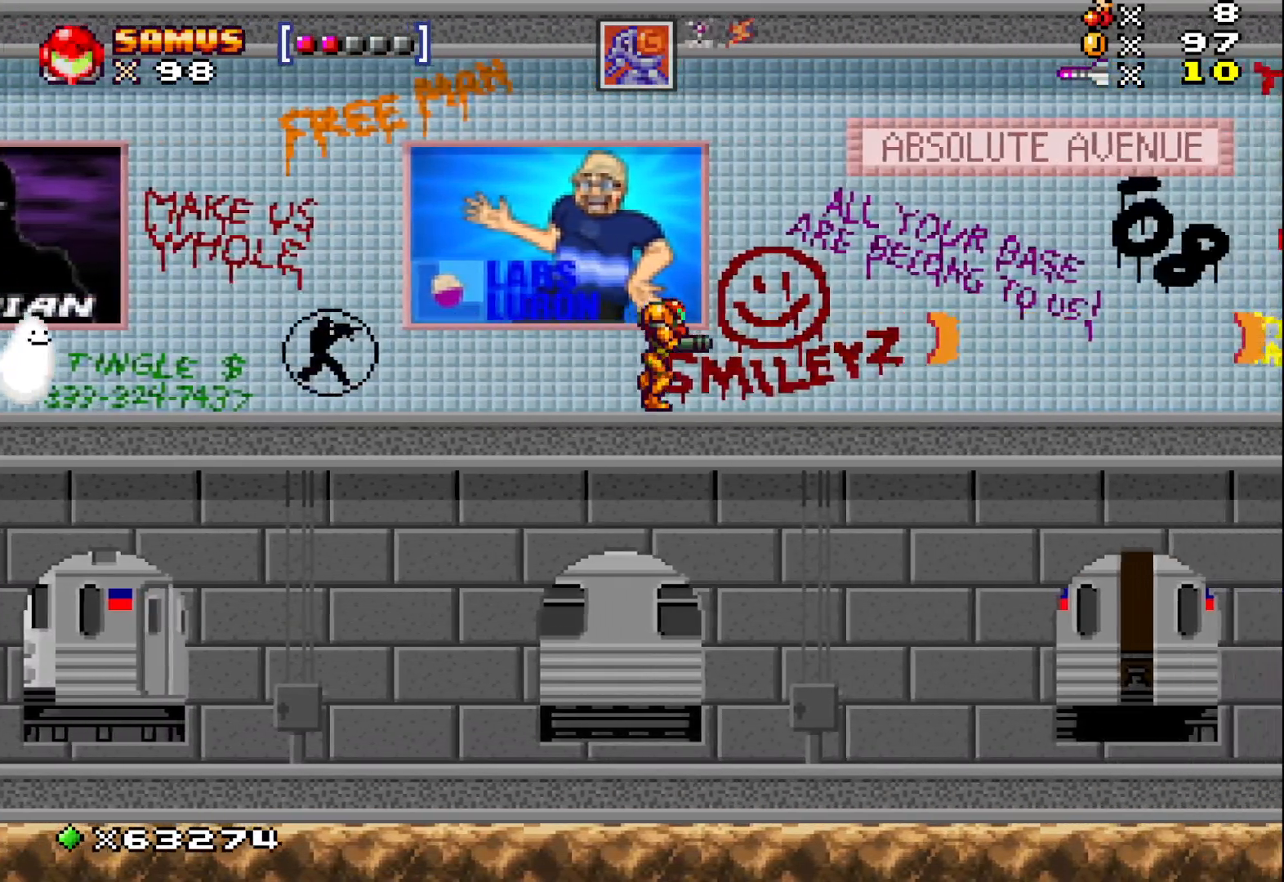
{"buttons": [], "left_stick": "right", "events": [[117, "X", "up"], [283, "X", "down"], [417, "X", "up"]]}
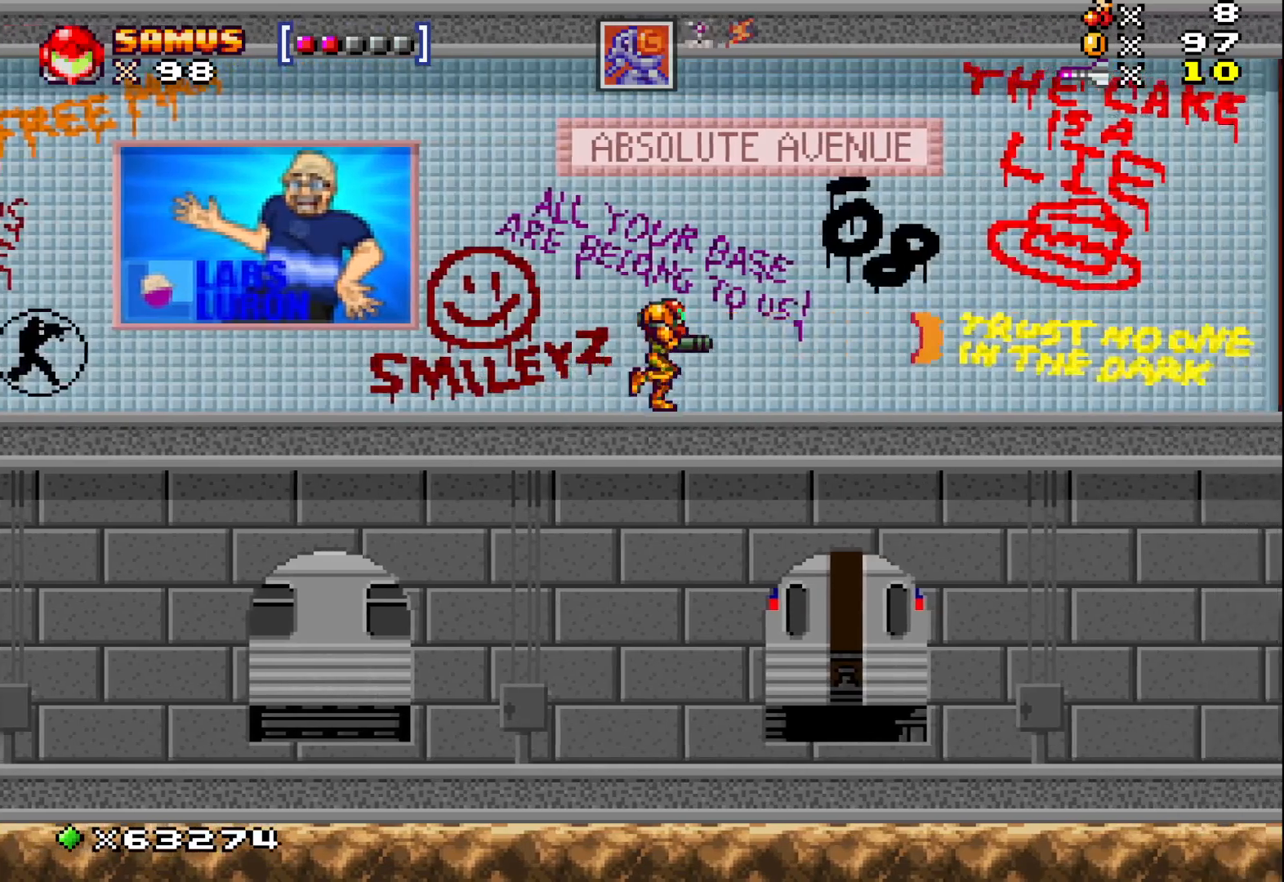
{"buttons": [], "left_stick": "right", "events": [[33, "X", "down"], [167, "X", "up"], [283, "X", "down"], [383, "X", "up"]]}
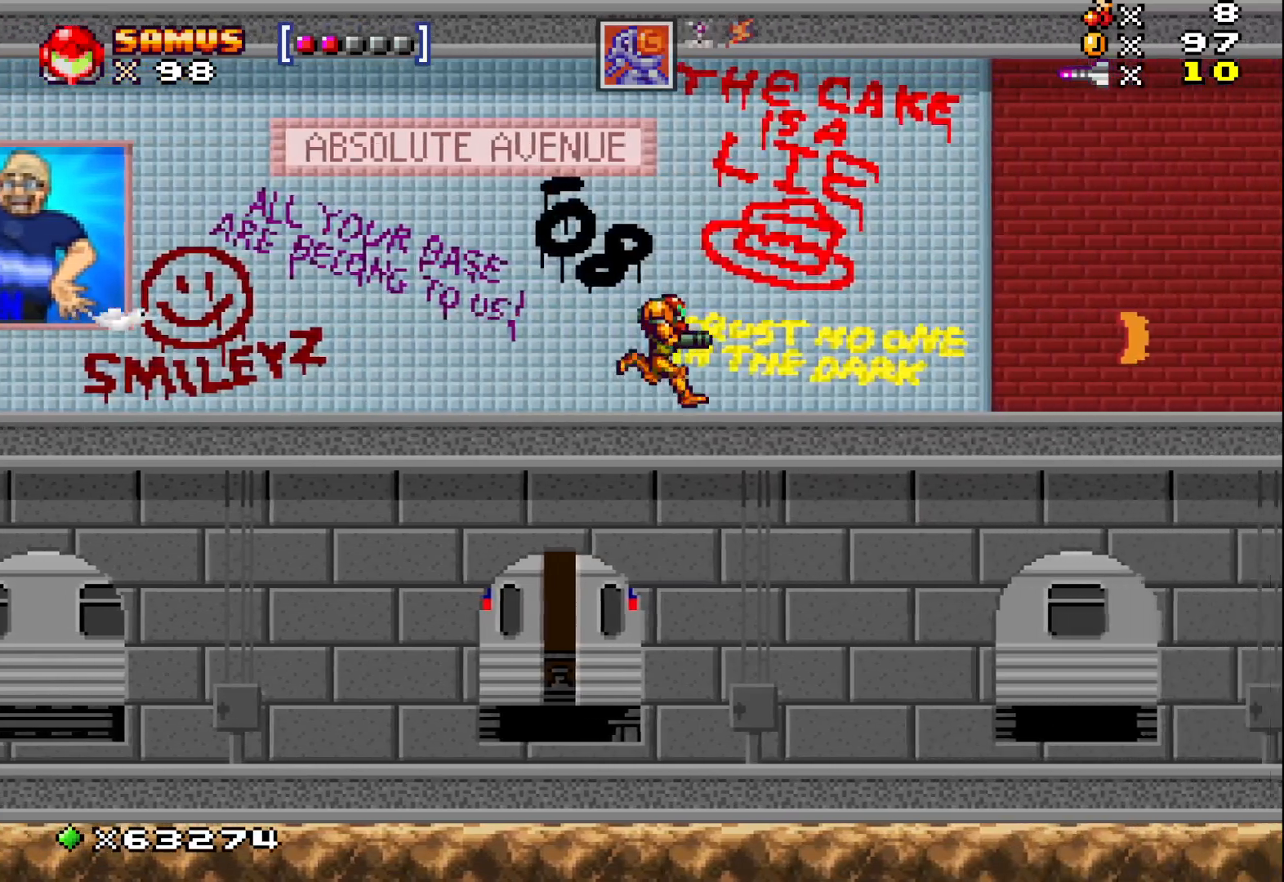
{"buttons": [], "left_stick": "right", "events": [[33, "X", "down"], [150, "X", "up"], [283, "X", "down"], [400, "X", "up"]]}
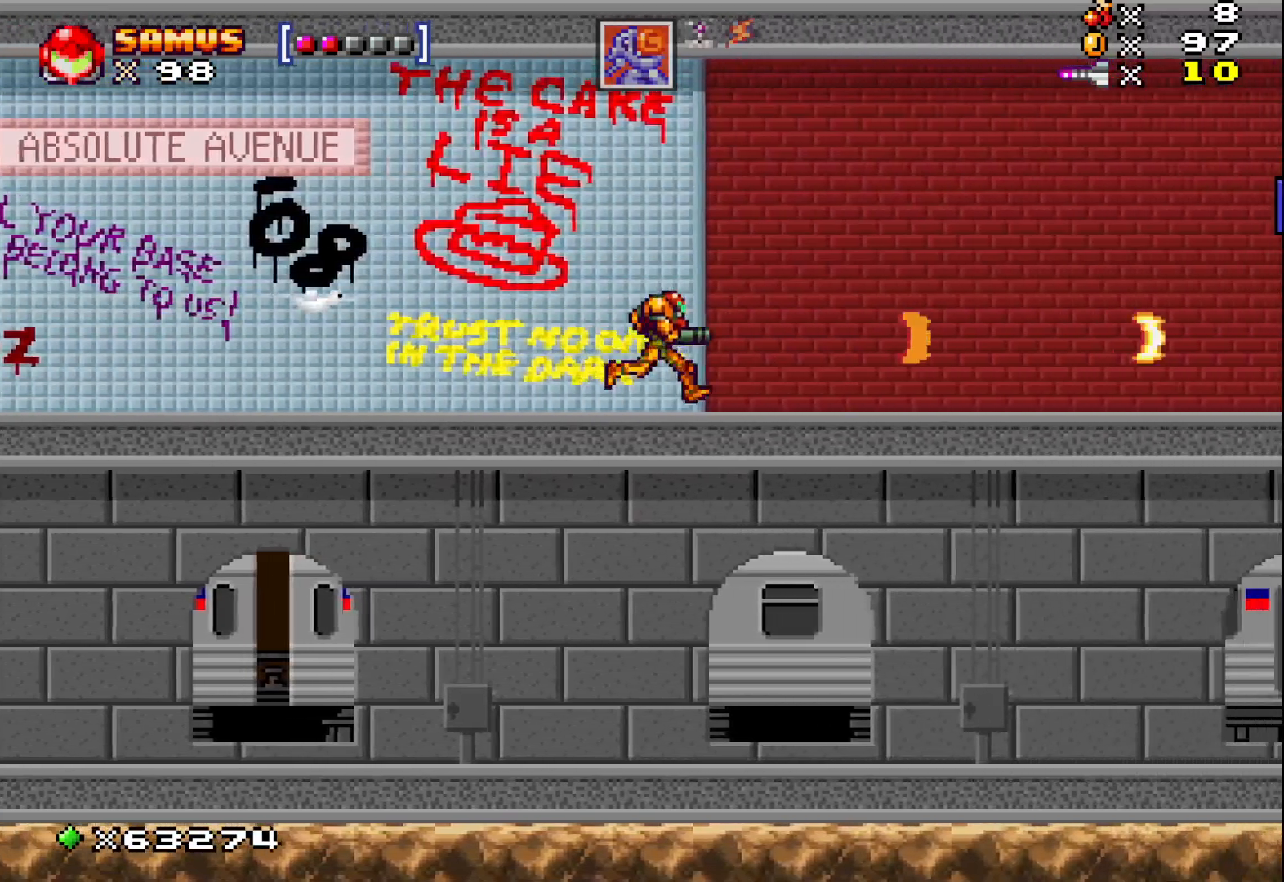
{"buttons": [], "left_stick": "right", "events": [[33, "X", "down"], [150, "X", "up"], [283, "X", "down"], [417, "X", "up"]]}
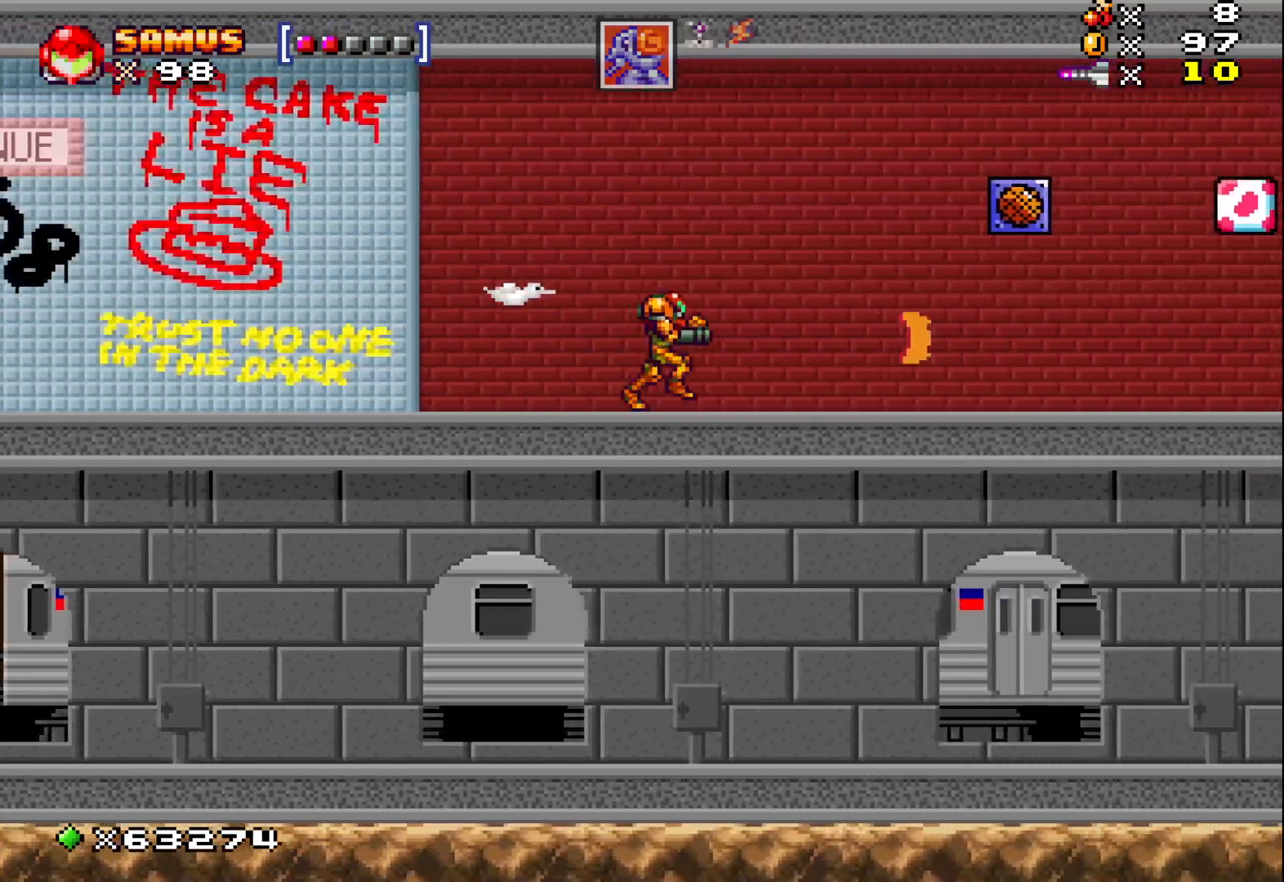
{"buttons": [], "left_stick": "right", "events": [[50, "X", "down"], [150, "X", "up"]]}
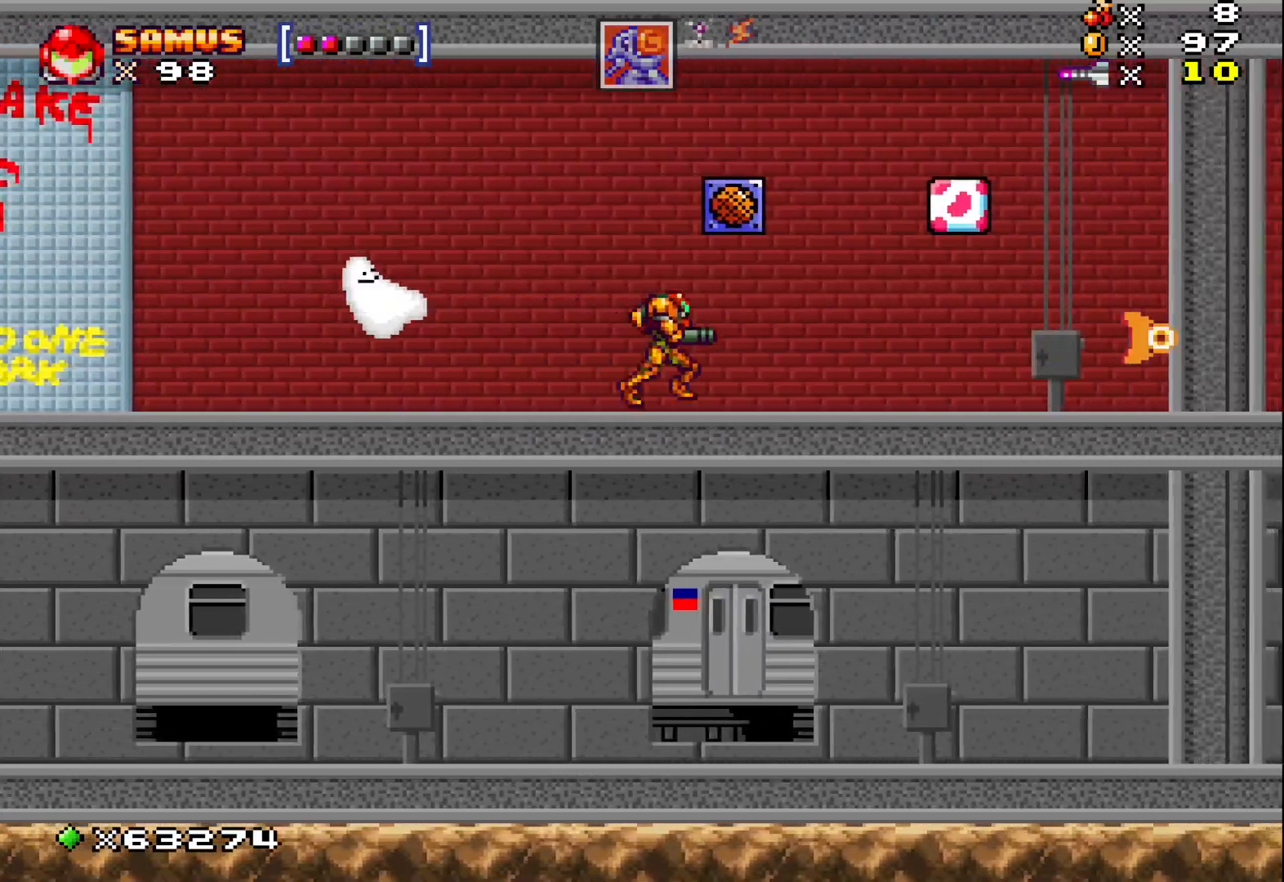
{"buttons": ["A"], "left_stick": "center", "events": [[183, "left_stick", "center"], [400, "A", "down"]]}
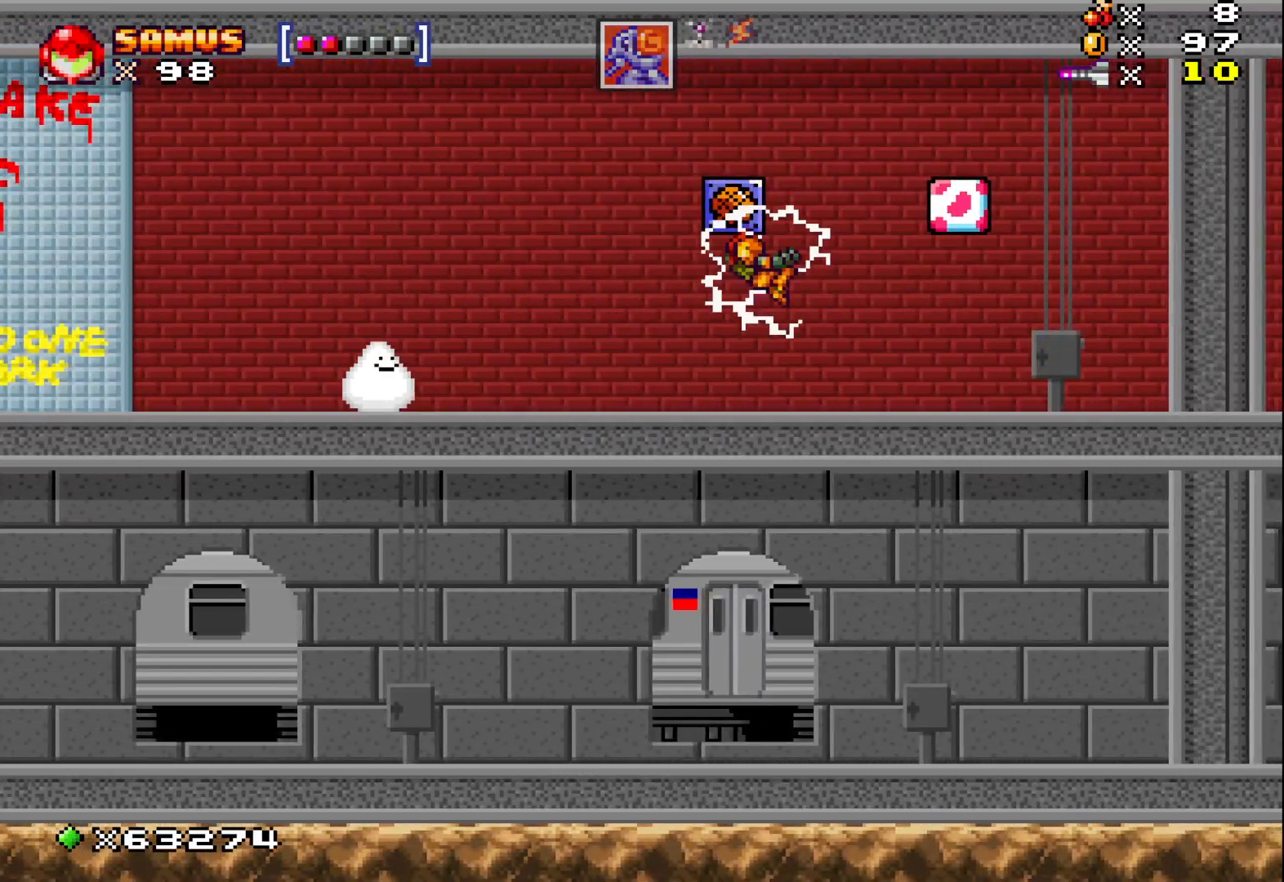
{"buttons": [], "left_stick": "center", "events": [[217, "A", "up"]]}
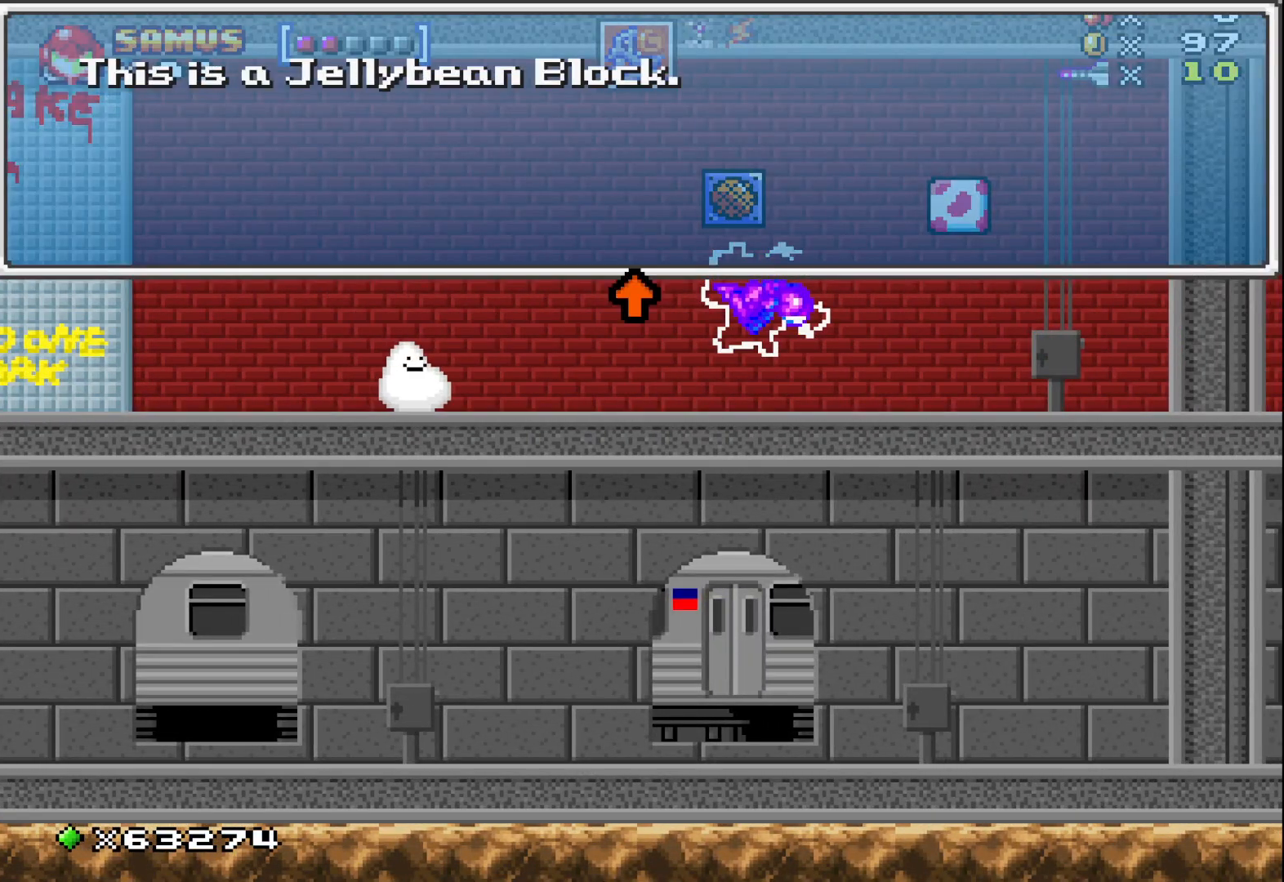
{"buttons": [], "left_stick": "center", "events": []}
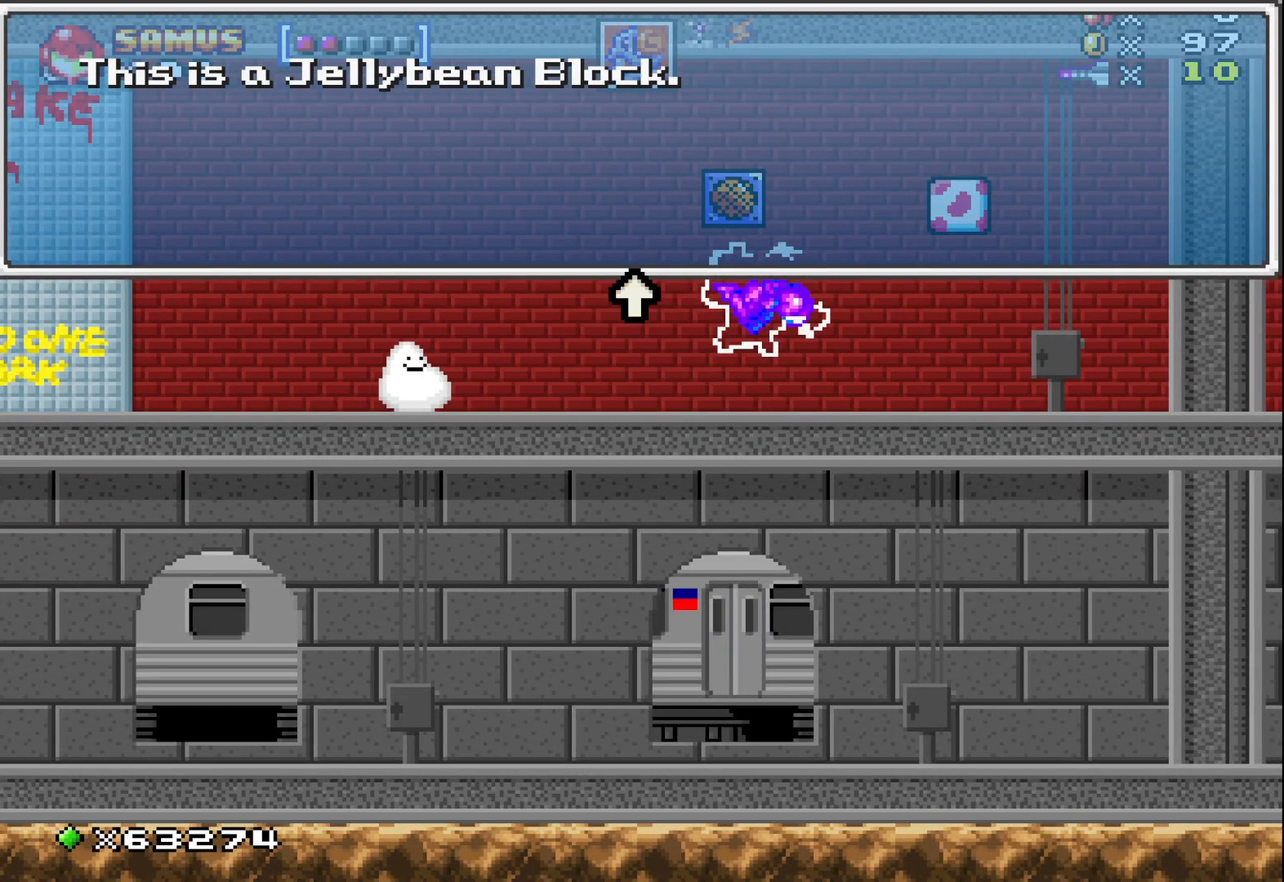
{"buttons": [], "left_stick": "center", "events": []}
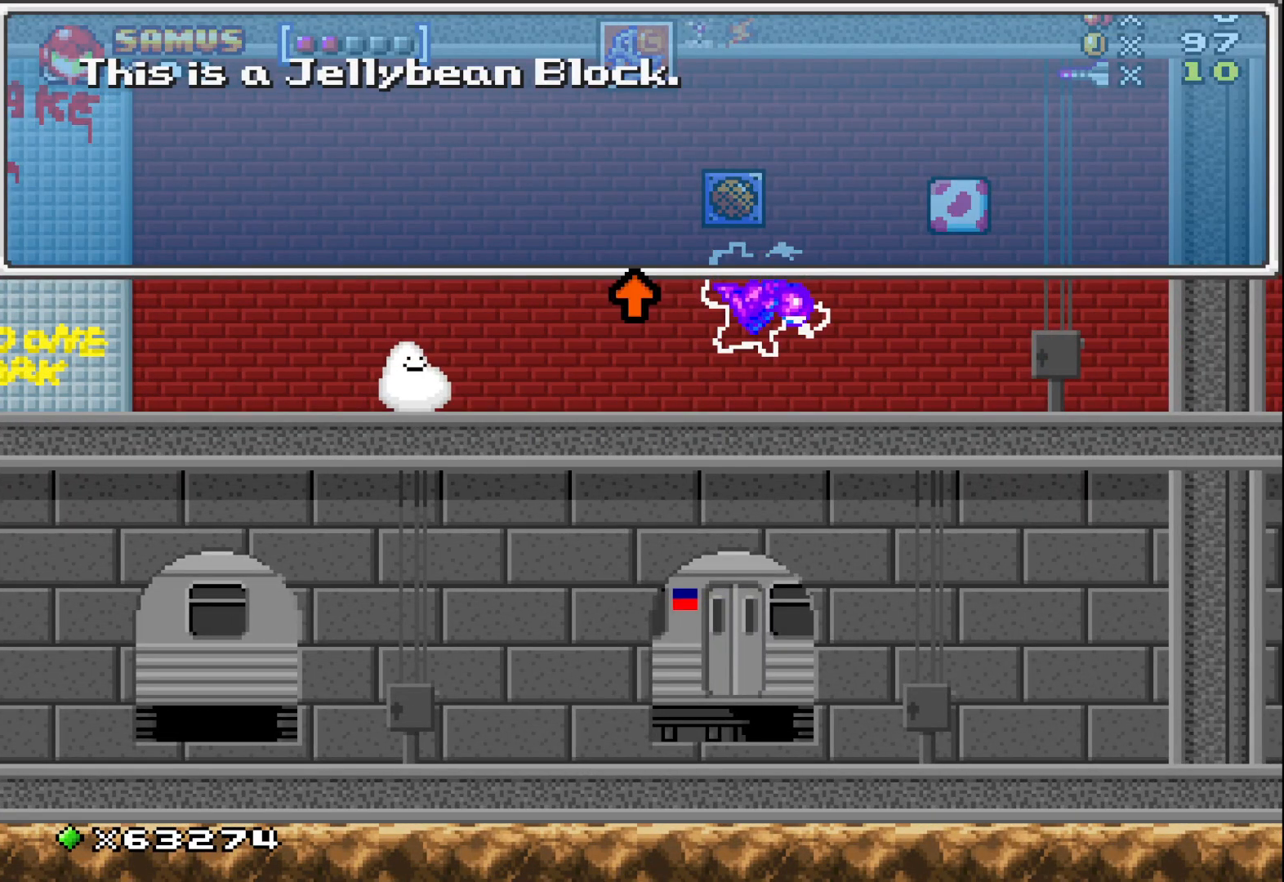
{"buttons": [], "left_stick": "center", "events": []}
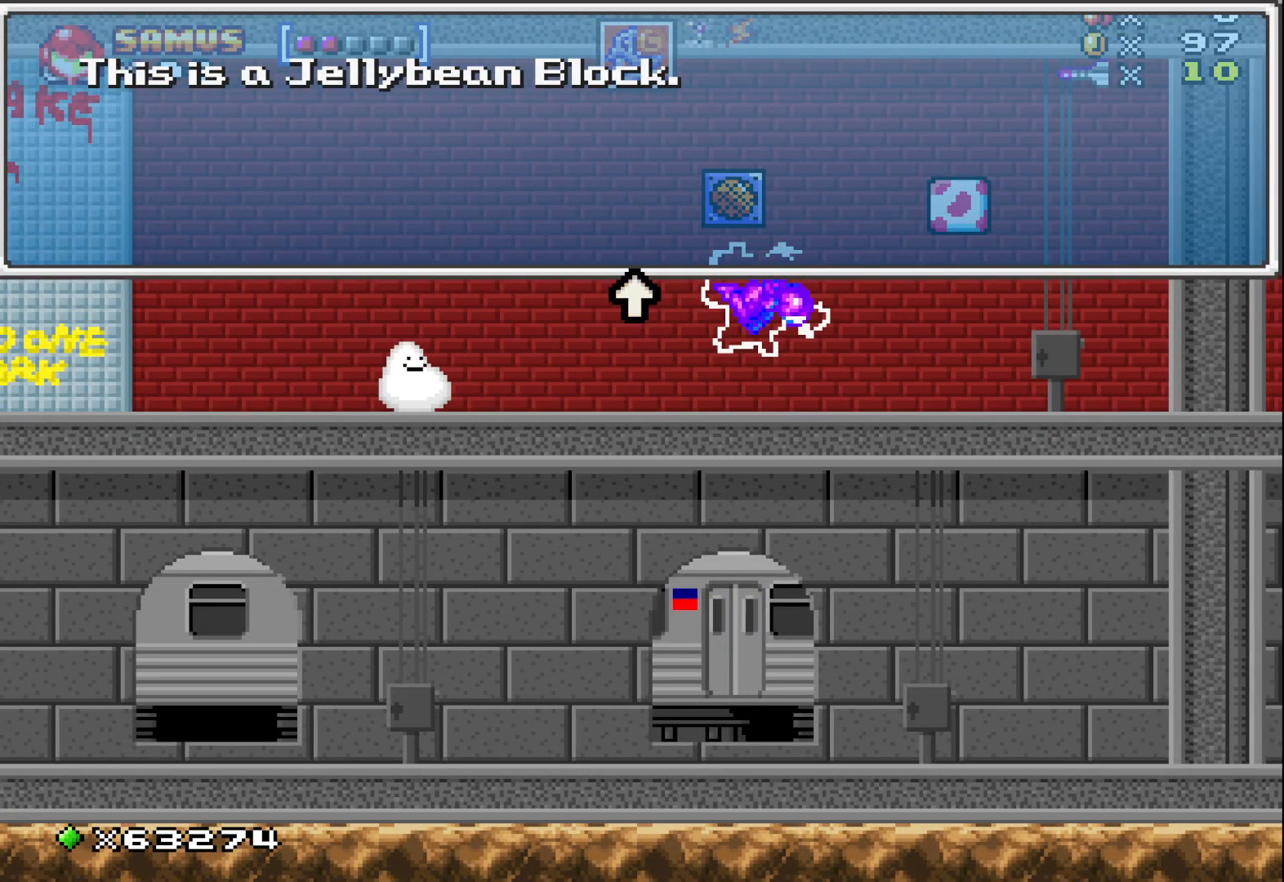
{"buttons": [], "left_stick": "center", "events": []}